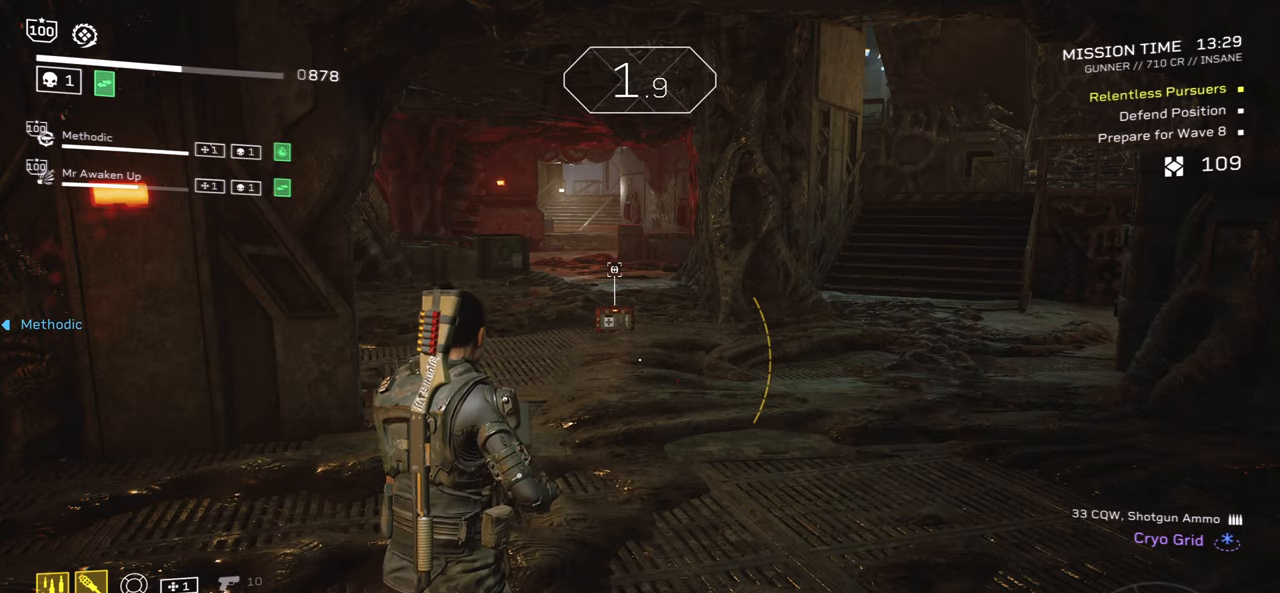
Gameplay with keyboard and mouse; each line is a JSON object with the keys and mouse buttons held at the frame after it. "events" lists presses ("down") and releases ("up") of ".", "/", "0", "1", "2", "3", "4", "5", "6", "7", "8", "9", "a", "alt", "b", "c", "caps_lock", "comma", "ctrl", "d", "e", "f", "g", "h", "i", "j", "k", "l", "m", "n", "o", "p", "q", "r", "s", "semicolon", "shift", "space", "super", "t", "tab", "tilde", "u", "v", "w", "x", "y", "z", "mouse_left", "mouse_wheel", "mouse_right", "mouse_mb4" and "mouse_mb5" between this image and that frame as [ms after this image, input, new state], when the widget could be followed in between. "mouse_left", "mouse_wheel", "mouse_right", "mouse_mb4", "mouse_mb5" = the "left", "wheel", "right", "mb4", "mb5" buttons of the "mouse" list. No other keys are recorded. "wheel" means that the mouse wheel is clicked or scrolled. Mouse movement is not recorded.
{"keys": ["w"], "mouse": [], "events": [[466, "w", "down"]]}
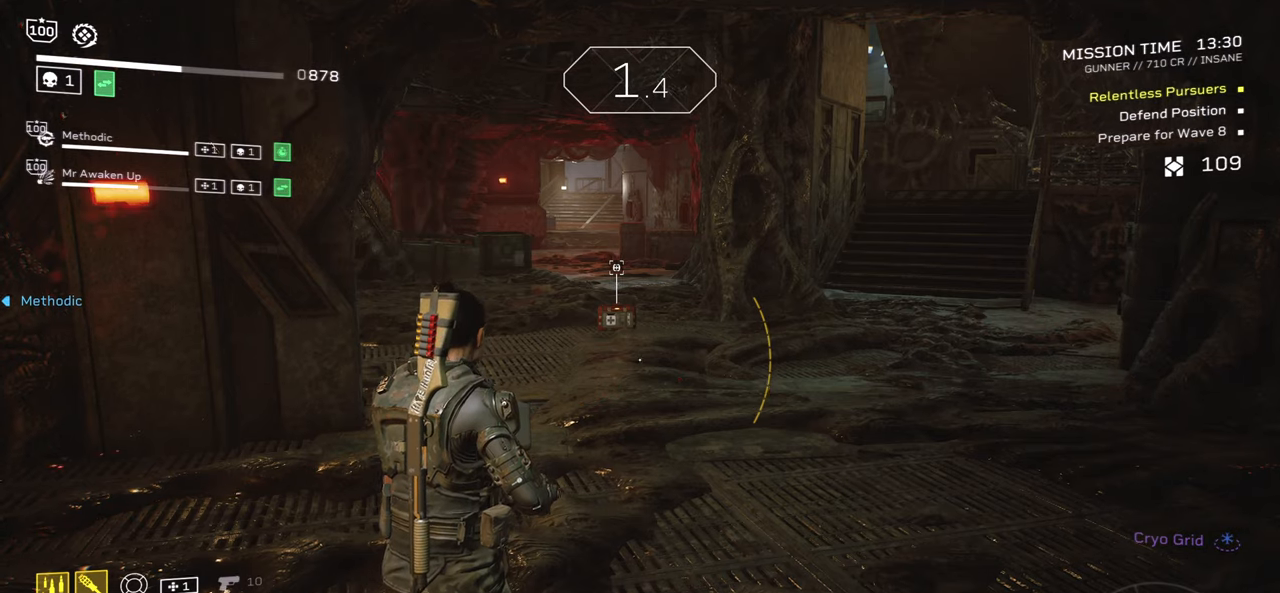
{"keys": [], "mouse": [], "events": [[133, "mouse_right", "down"], [183, "w", "up"], [283, "mouse_right", "up"], [400, "a", "down"], [500, "a", "up"]]}
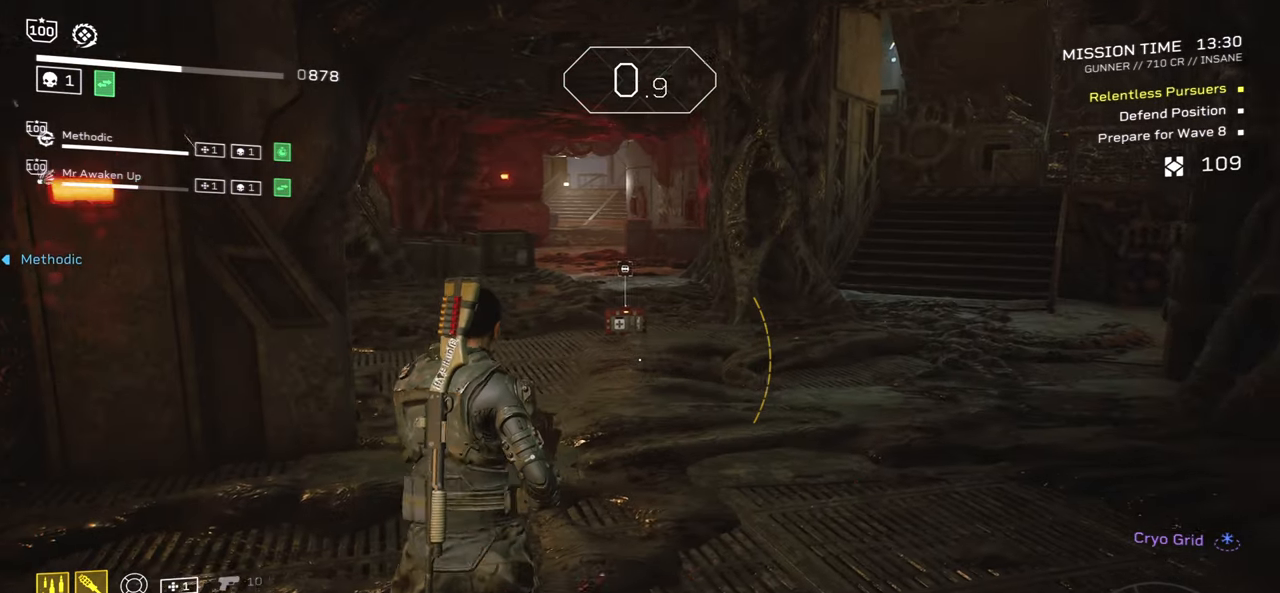
{"keys": [], "mouse": [], "events": [[16, "f", "down"], [100, "f", "up"]]}
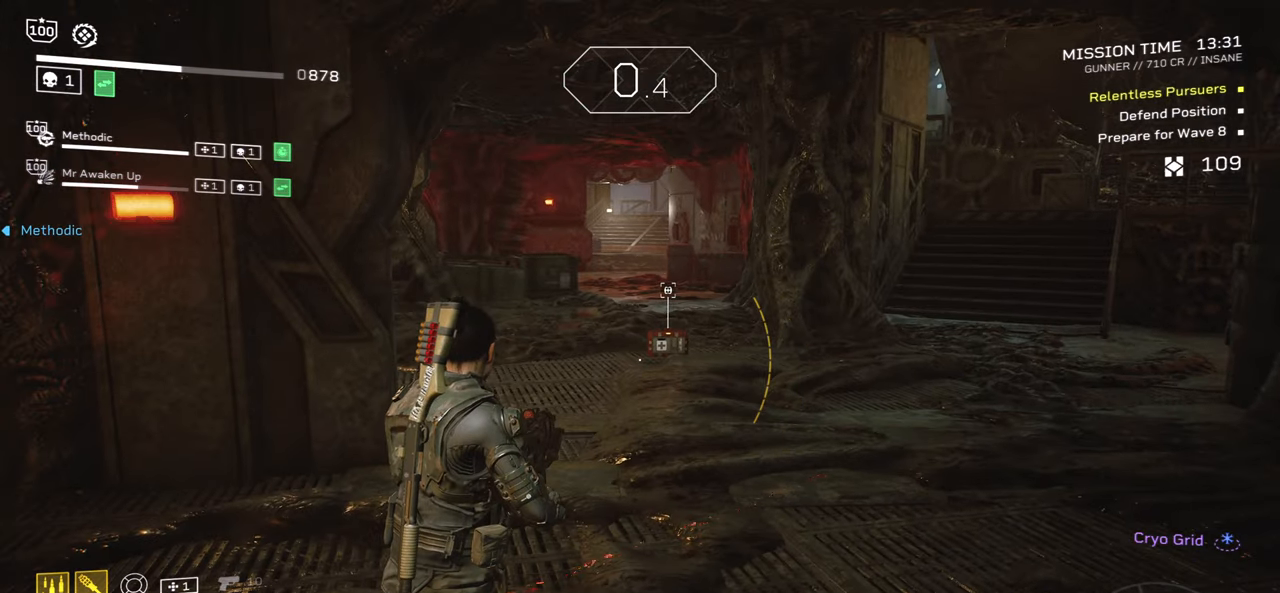
{"keys": [], "mouse": [], "events": [[300, "c", "down"], [416, "c", "up"]]}
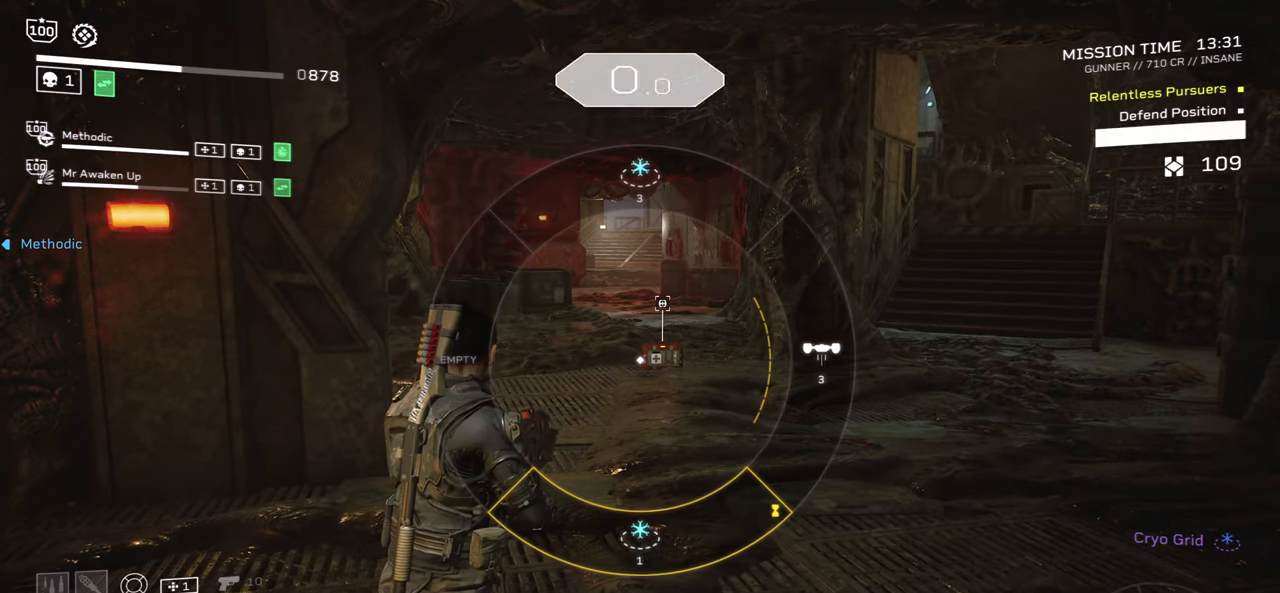
{"keys": [], "mouse": ["right"], "events": [[500, "mouse_right", "down"]]}
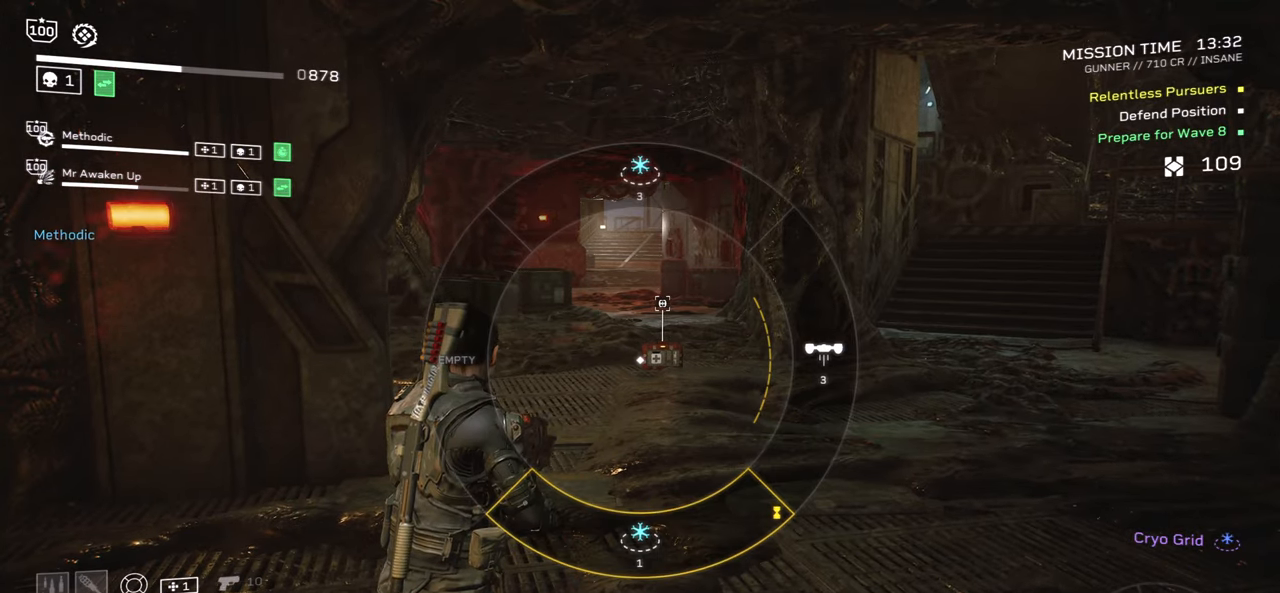
{"keys": ["a"], "mouse": [], "events": [[83, "mouse_right", "up"], [433, "a", "down"]]}
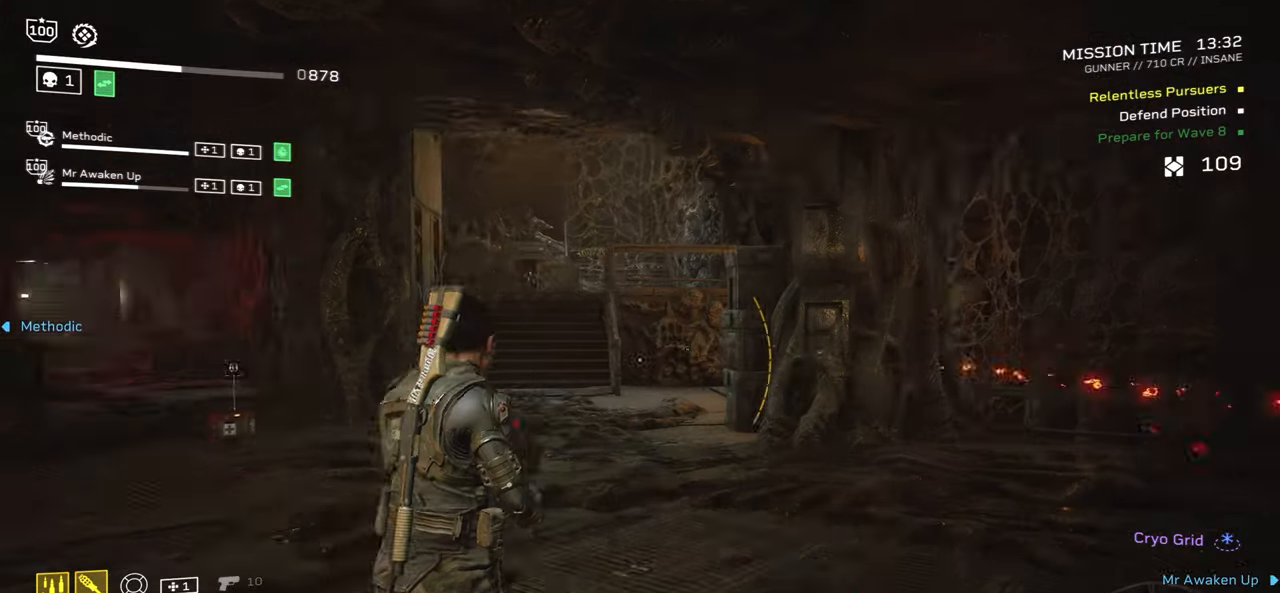
{"keys": ["w"], "mouse": [], "events": [[100, "a", "up"], [200, "a", "down"], [333, "mouse_mb5", "down"], [350, "a", "up"], [367, "w", "down"], [450, "mouse_mb5", "up"]]}
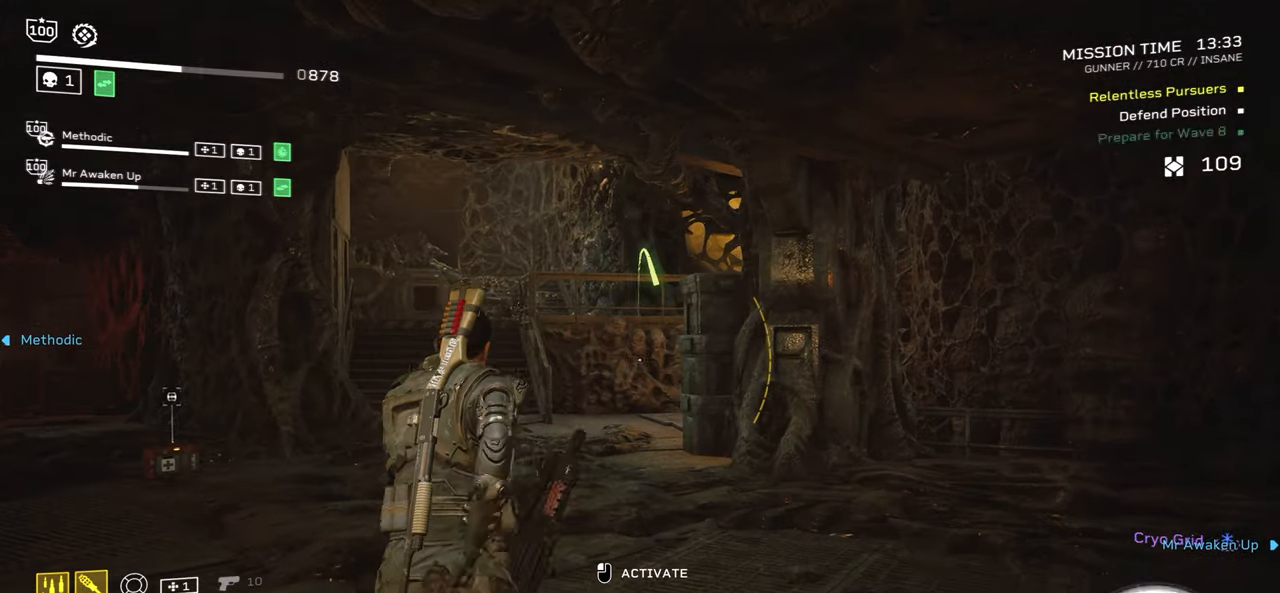
{"keys": [], "mouse": [], "events": [[33, "a", "down"], [200, "w", "up"], [217, "a", "up"]]}
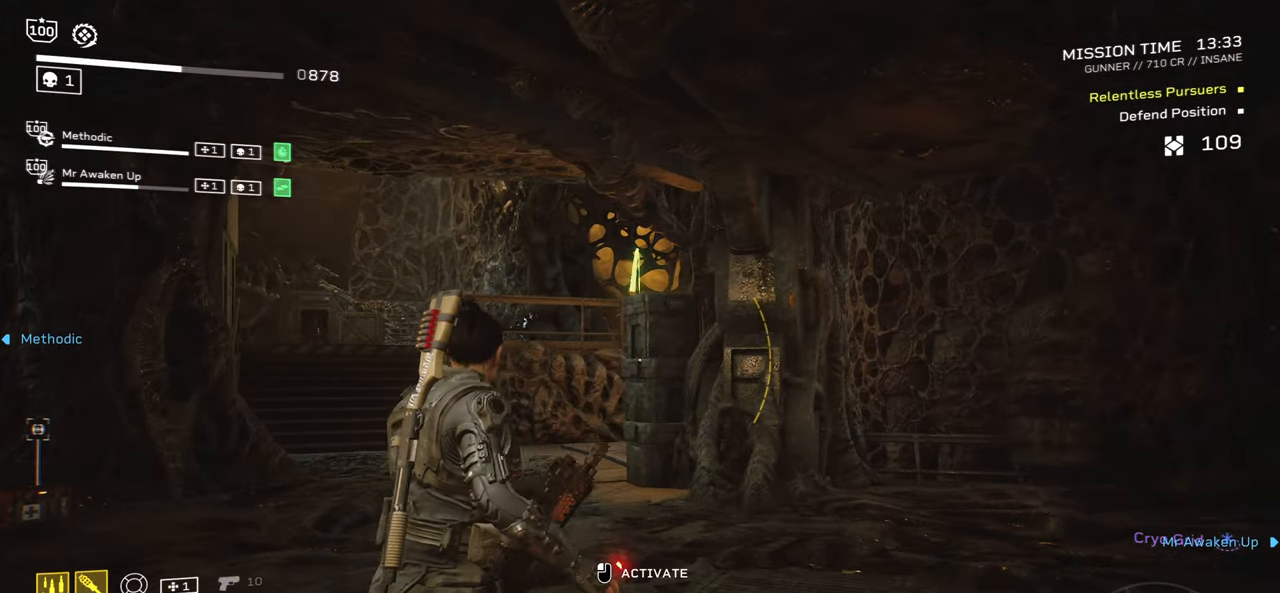
{"keys": [], "mouse": [], "events": [[383, "mouse_mb5", "down"], [483, "mouse_mb5", "up"]]}
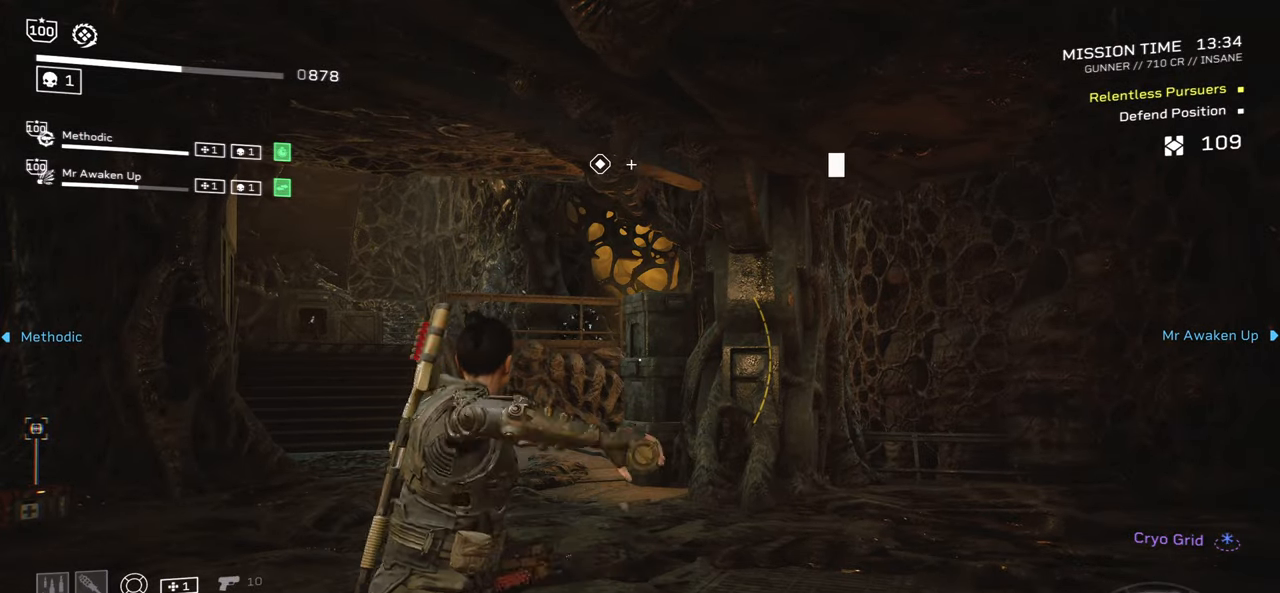
{"keys": ["d", "s"], "mouse": [], "events": [[467, "d", "down"], [483, "s", "down"]]}
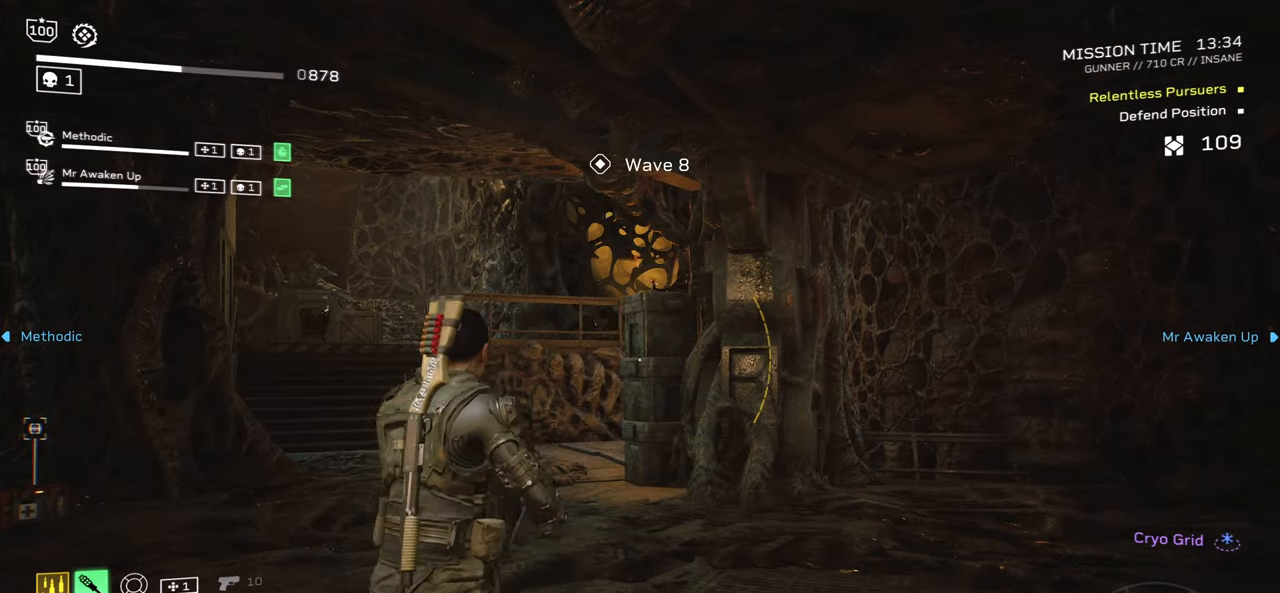
{"keys": [], "mouse": [], "events": [[17, "a", "down"], [200, "mouse_mb5", "down"], [367, "d", "up"], [367, "s", "up"], [383, "mouse_mb5", "up"], [400, "a", "up"]]}
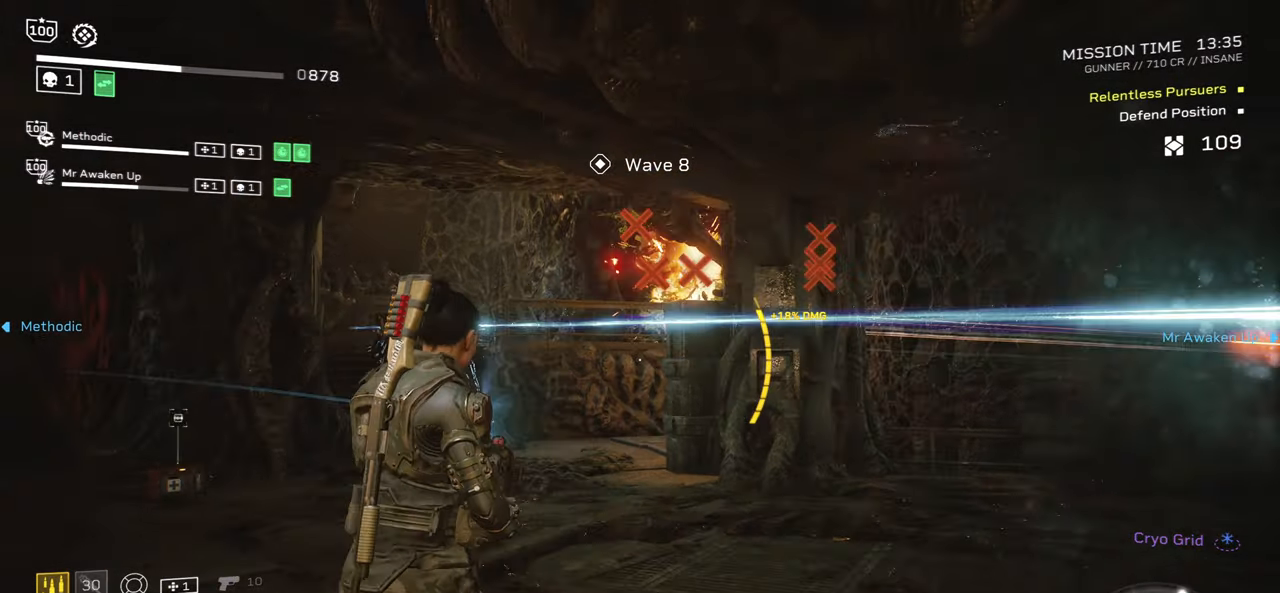
{"keys": [], "mouse": ["left", "right"], "events": [[117, "mouse_right", "down"], [217, "mouse_left", "down"]]}
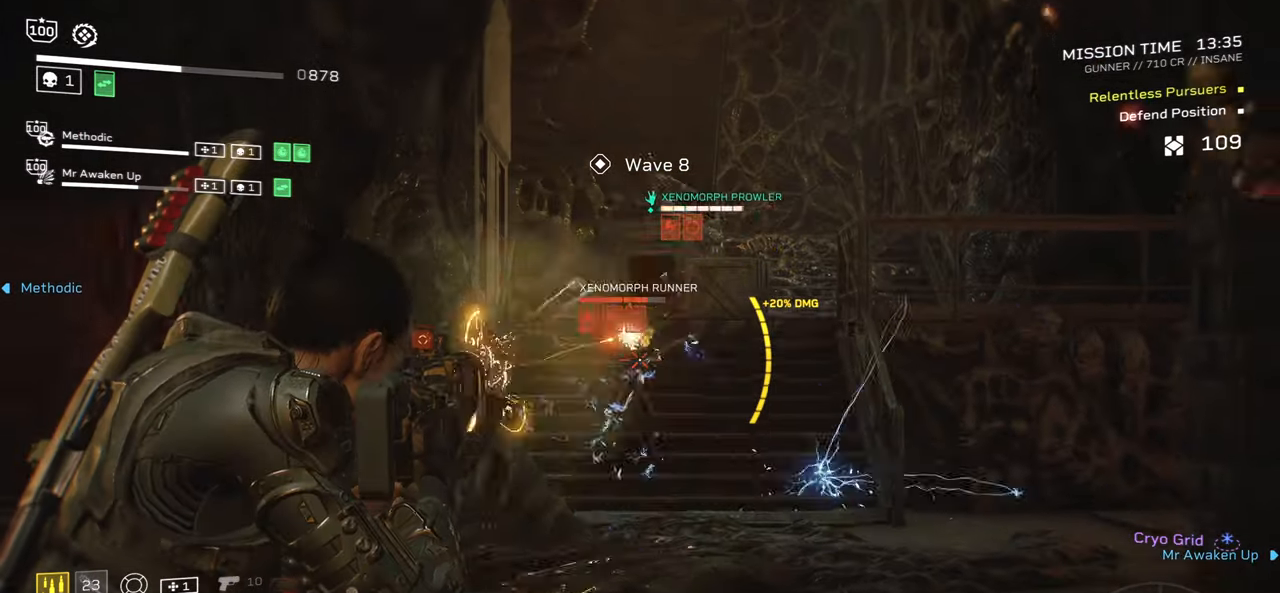
{"keys": [], "mouse": ["left", "right"], "events": []}
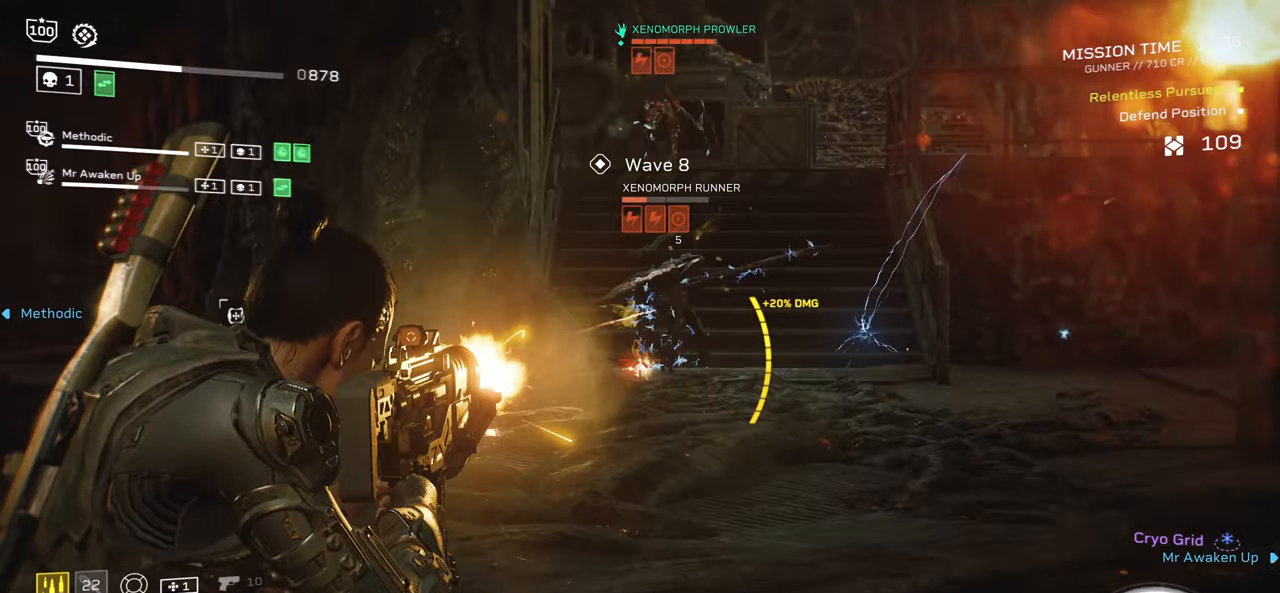
{"keys": [], "mouse": ["wheel", "right"], "events": [[183, "mouse_left", "up"], [483, "mouse_wheel", "down"]]}
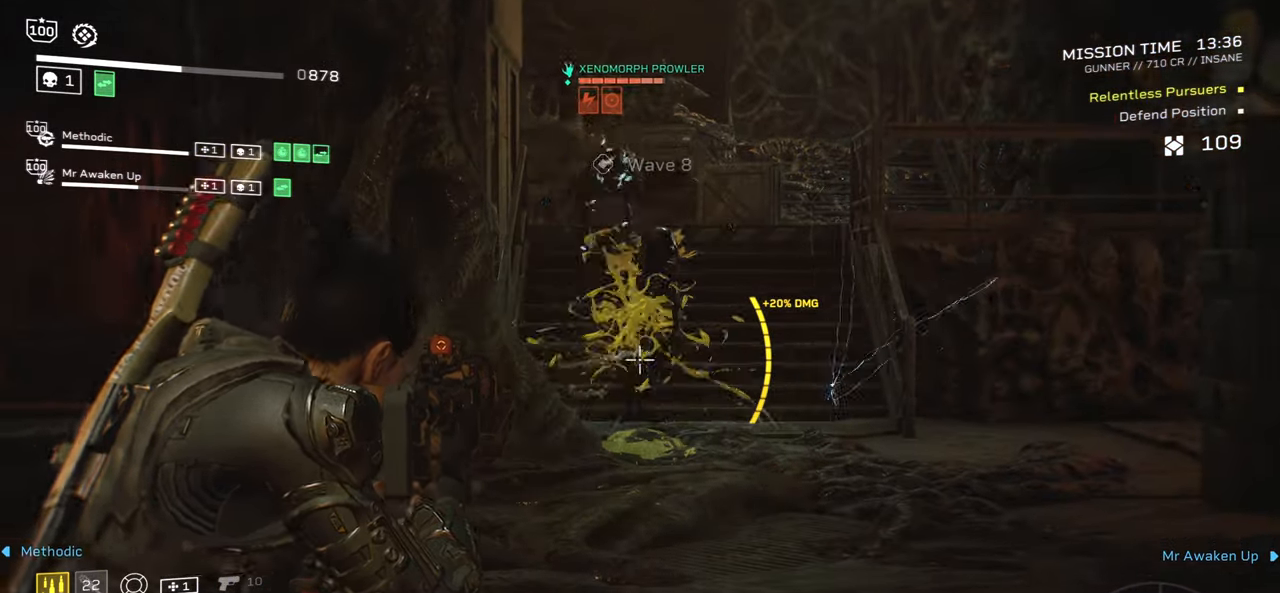
{"keys": ["w"], "mouse": ["left", "right"], "events": [[117, "mouse_wheel", "up"], [117, "w", "down"], [150, "d", "down"], [267, "d", "up"], [283, "w", "up"], [450, "w", "down"], [483, "mouse_left", "down"]]}
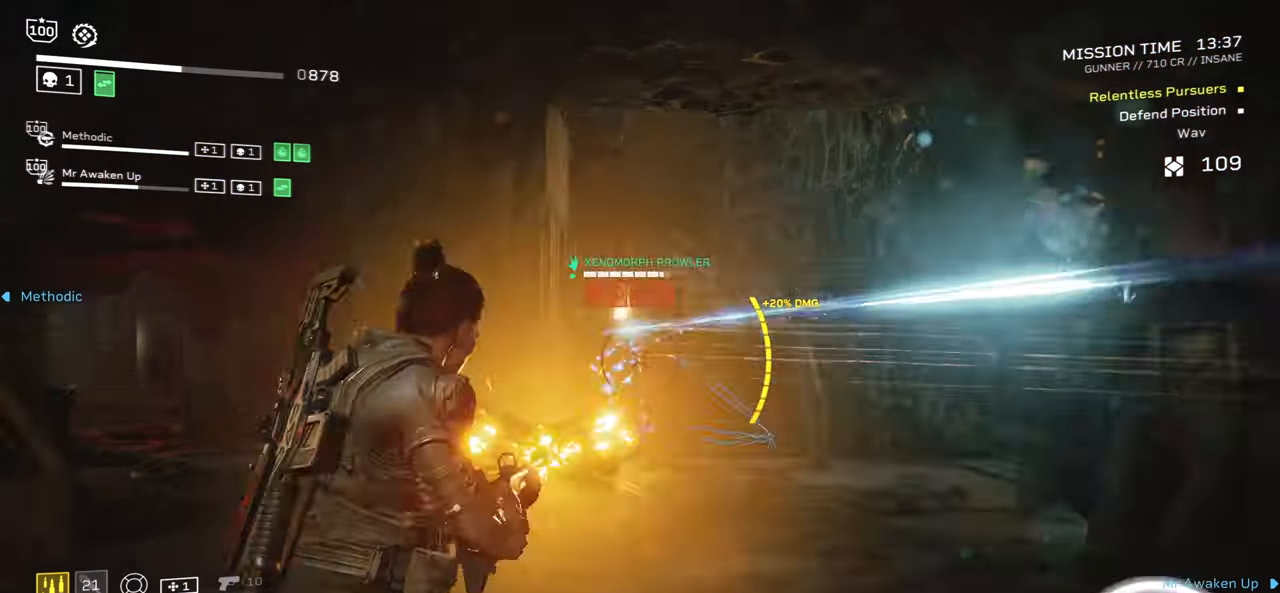
{"keys": ["s"], "mouse": ["left", "right"], "events": [[67, "w", "up"], [83, "mouse_left", "up"], [167, "mouse_left", "down"], [250, "mouse_left", "up"], [300, "s", "down"], [333, "mouse_left", "down"], [417, "mouse_left", "up"], [484, "mouse_left", "down"]]}
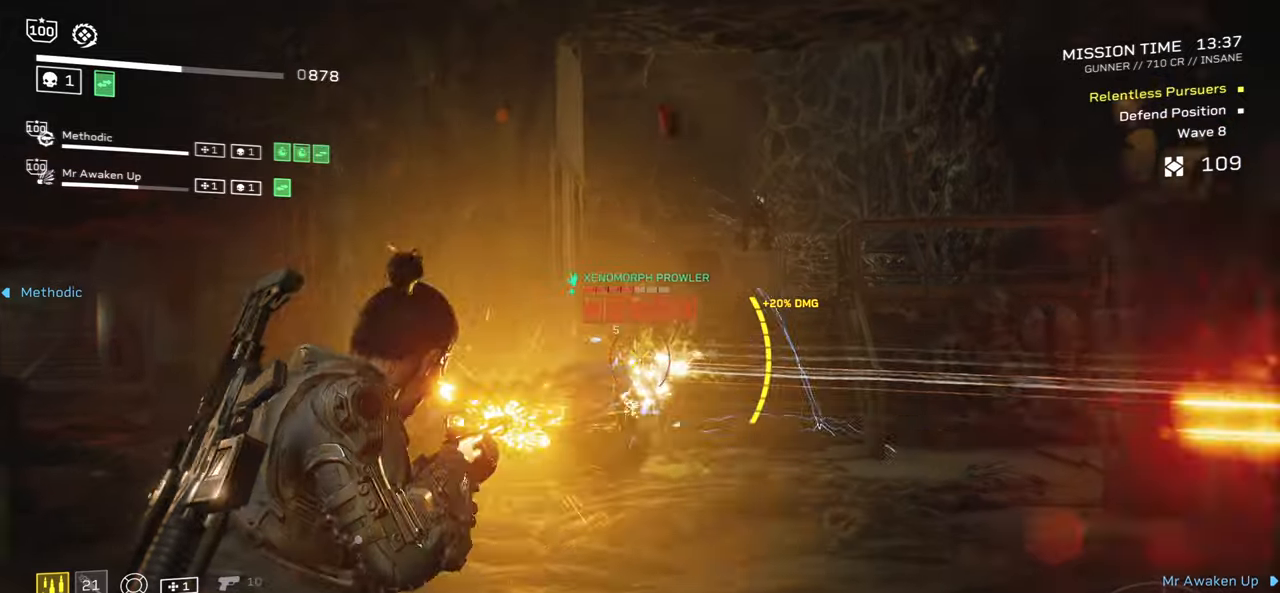
{"keys": [], "mouse": ["left", "right"], "events": [[67, "mouse_left", "up"], [134, "mouse_left", "down"], [217, "mouse_left", "up"], [267, "mouse_left", "down"], [284, "s", "up"], [350, "mouse_left", "up"], [434, "mouse_left", "down"]]}
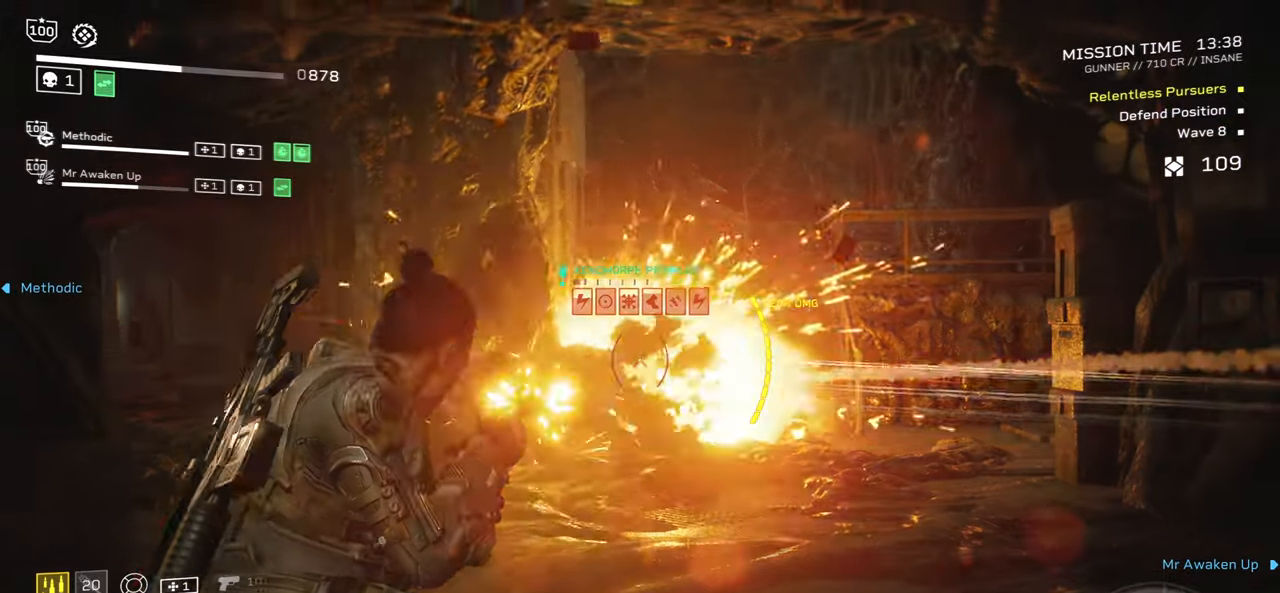
{"keys": [], "mouse": ["left", "right"], "events": [[17, "mouse_left", "up"], [84, "mouse_left", "down"], [184, "mouse_left", "up"], [250, "mouse_left", "down"], [350, "mouse_left", "up"], [417, "mouse_left", "down"]]}
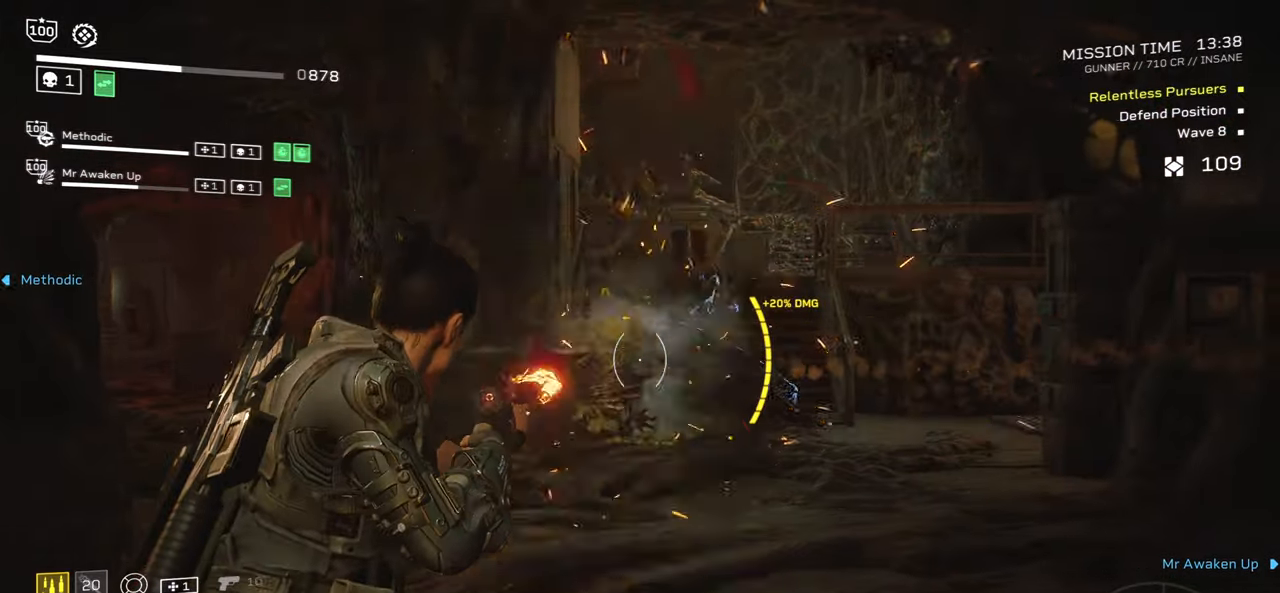
{"keys": [], "mouse": ["right"], "events": [[17, "mouse_left", "up"], [167, "w", "down"], [184, "mouse_left", "down"], [300, "mouse_left", "up"], [367, "w", "up"]]}
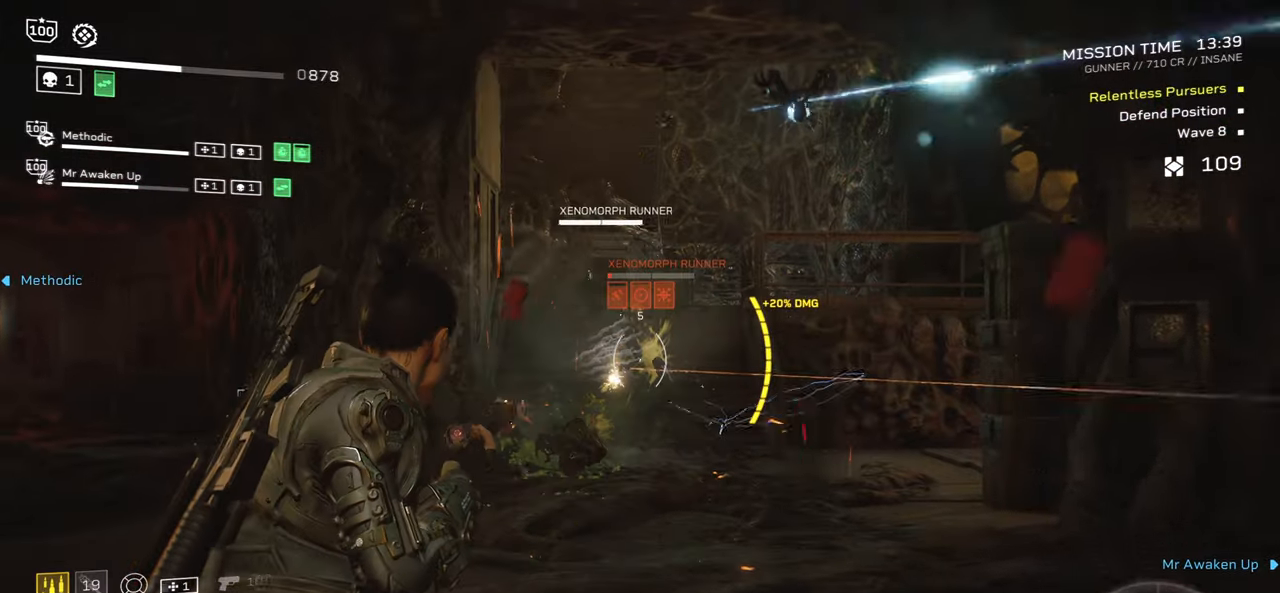
{"keys": ["w"], "mouse": ["right"], "events": [[134, "mouse_left", "down"], [234, "mouse_left", "up"], [284, "w", "down"]]}
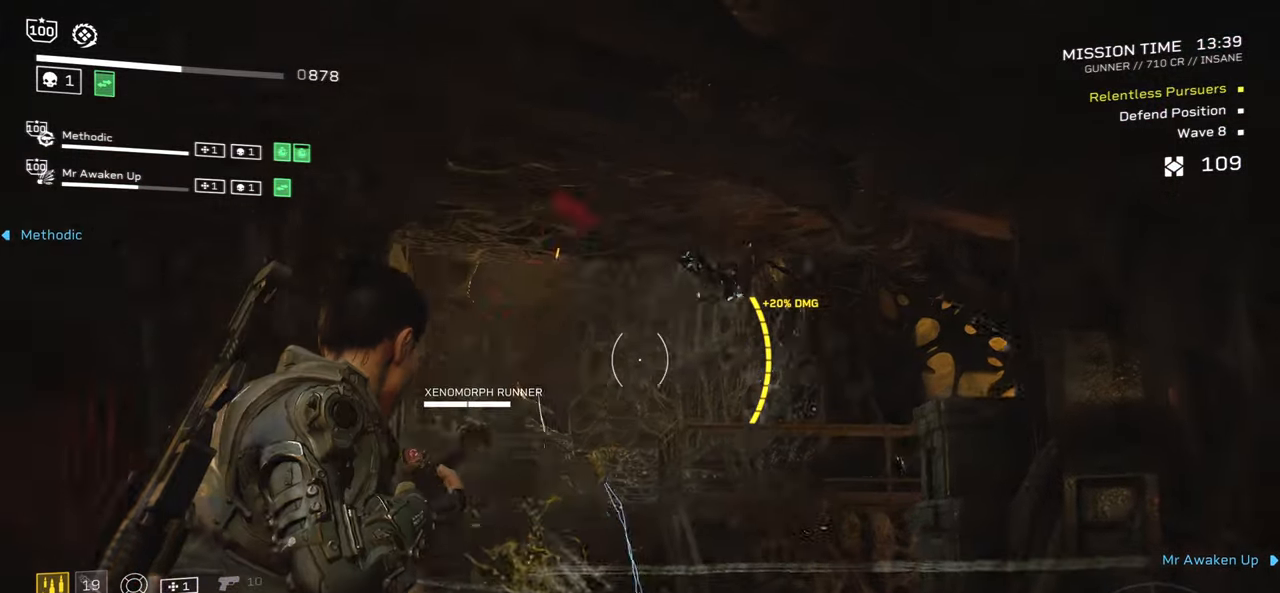
{"keys": [], "mouse": ["left", "right"], "events": [[150, "mouse_left", "down"], [167, "w", "up"], [234, "mouse_left", "up"], [317, "mouse_left", "down"], [400, "mouse_left", "up"], [467, "mouse_left", "down"]]}
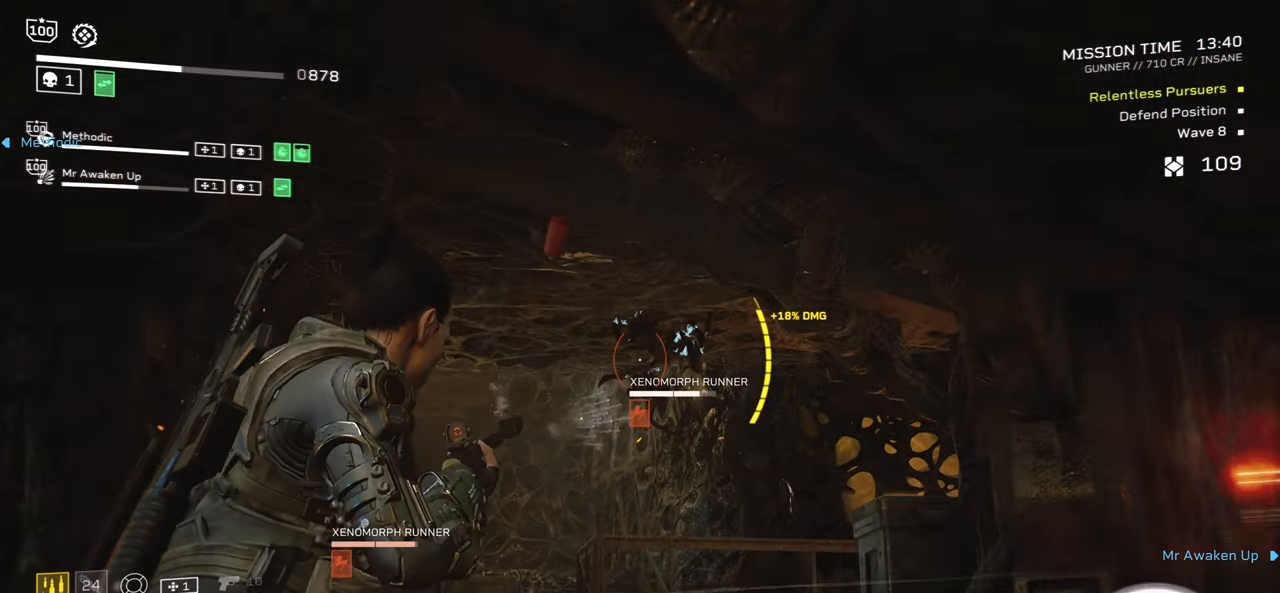
{"keys": ["r", "s"], "mouse": [], "events": [[34, "mouse_left", "up"], [100, "mouse_left", "down"], [184, "mouse_left", "up"], [234, "mouse_left", "down"], [334, "mouse_left", "up"], [367, "mouse_right", "up"], [384, "r", "down"], [417, "s", "down"]]}
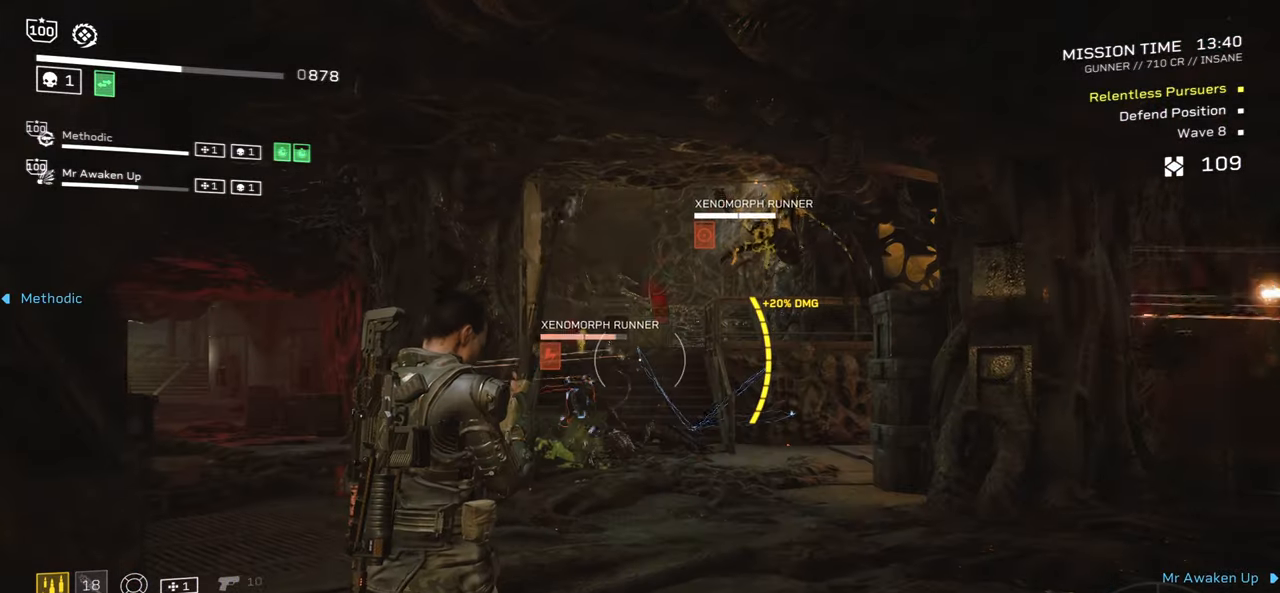
{"keys": [], "mouse": [], "events": [[34, "r", "up"], [50, "s", "up"], [117, "r", "down"], [217, "s", "down"], [234, "r", "up"], [267, "s", "up"]]}
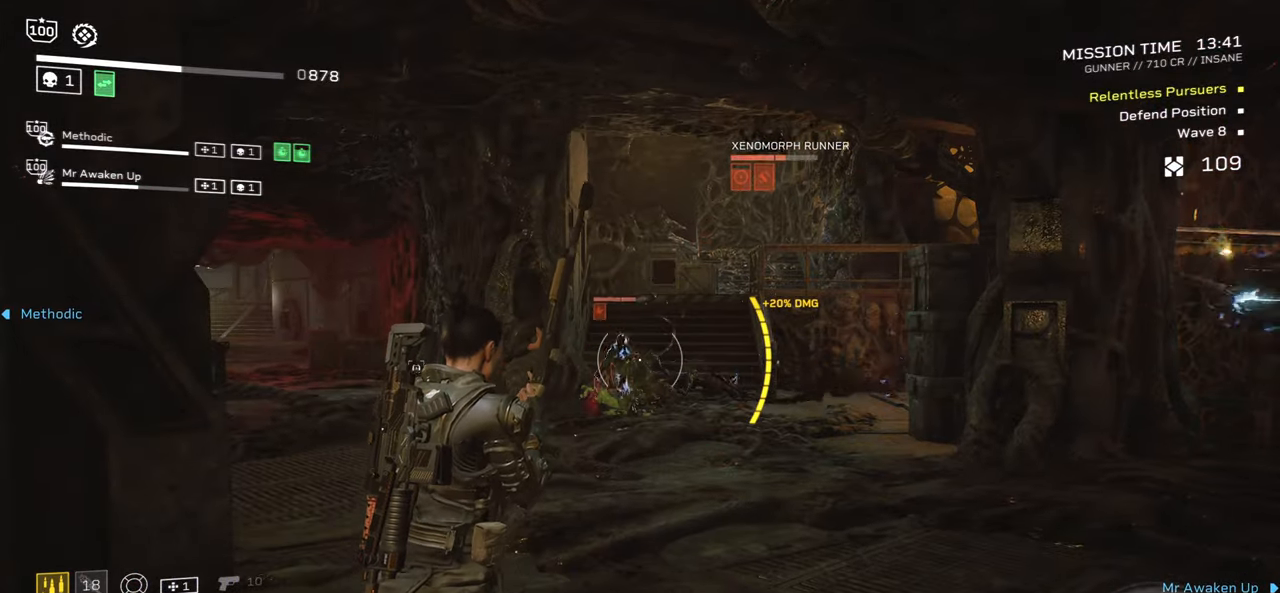
{"keys": [], "mouse": [], "events": []}
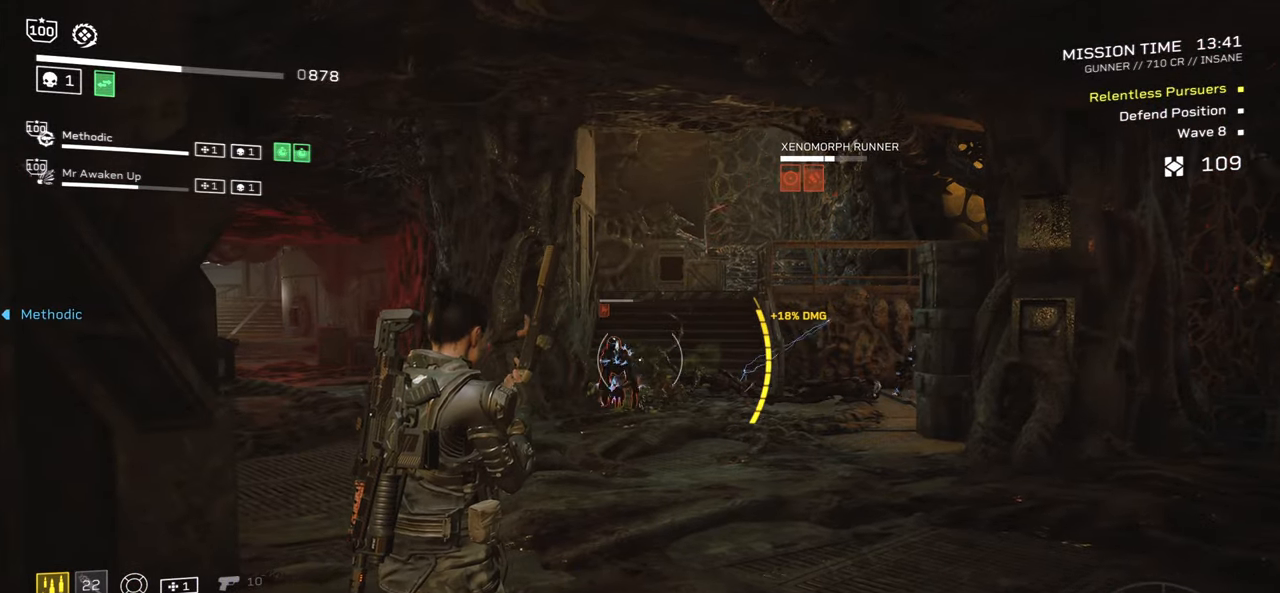
{"keys": ["r"], "mouse": [], "events": [[150, "mouse_right", "down"], [184, "mouse_left", "down"], [317, "mouse_left", "up"], [350, "mouse_right", "up"], [367, "r", "down"]]}
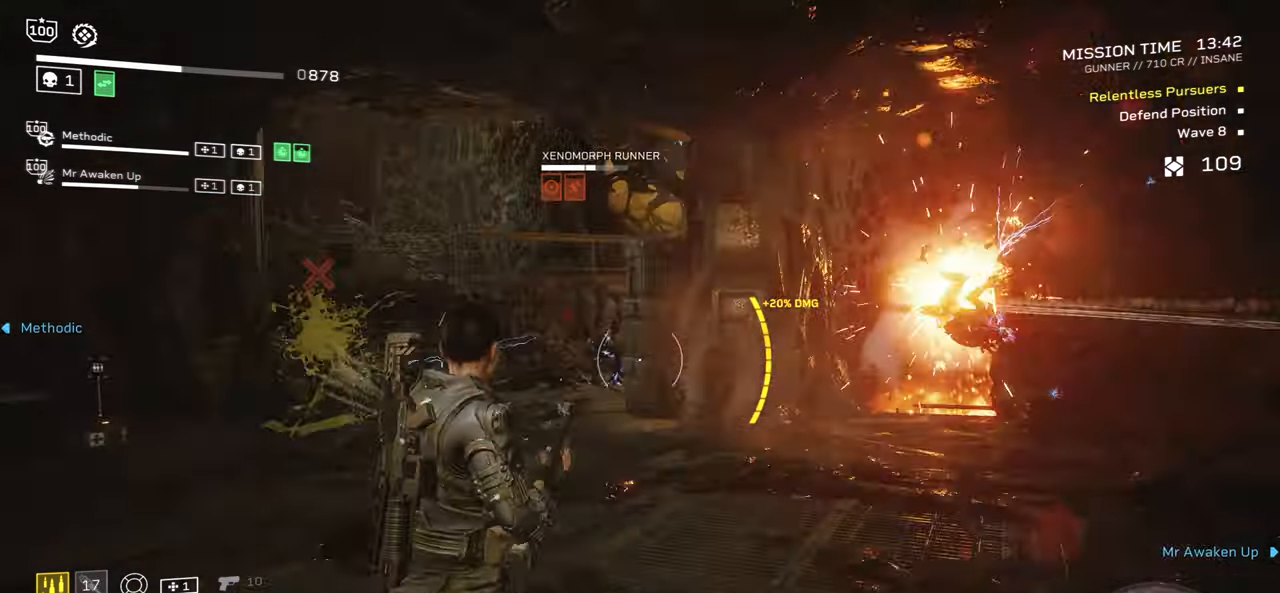
{"keys": ["d"], "mouse": [], "events": [[17, "r", "up"], [100, "r", "down"], [200, "r", "up"], [417, "d", "down"]]}
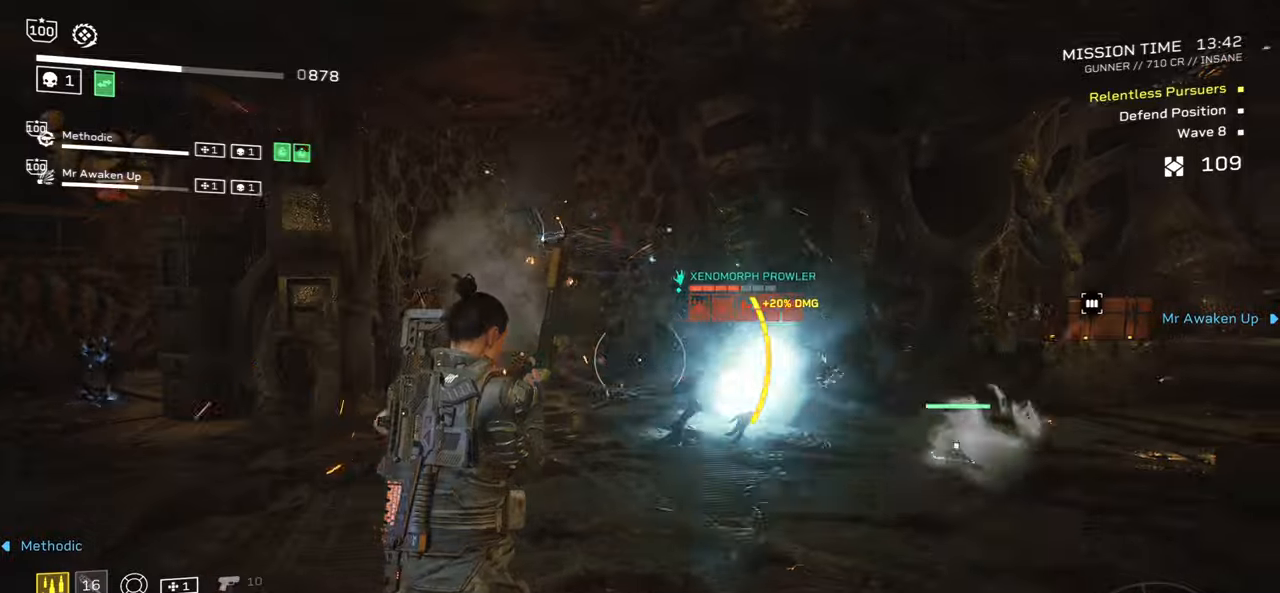
{"keys": [], "mouse": [], "events": [[200, "d", "up"]]}
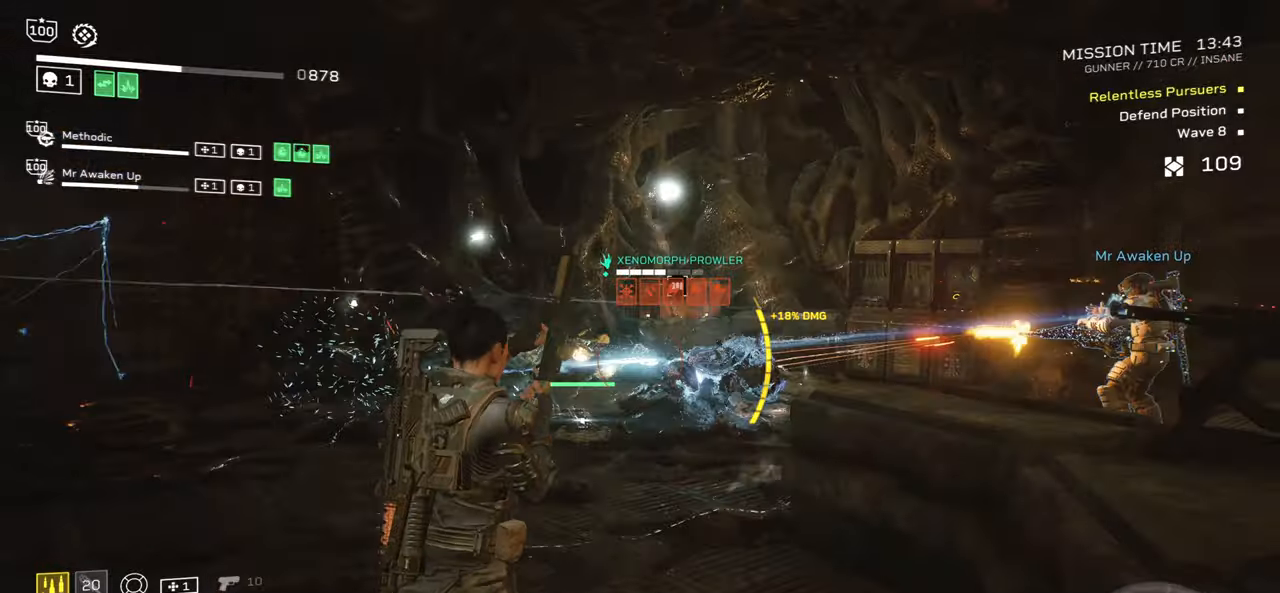
{"keys": [], "mouse": ["left", "right"], "events": [[150, "mouse_right", "down"], [200, "mouse_left", "down"], [333, "mouse_left", "up"], [416, "mouse_left", "down"]]}